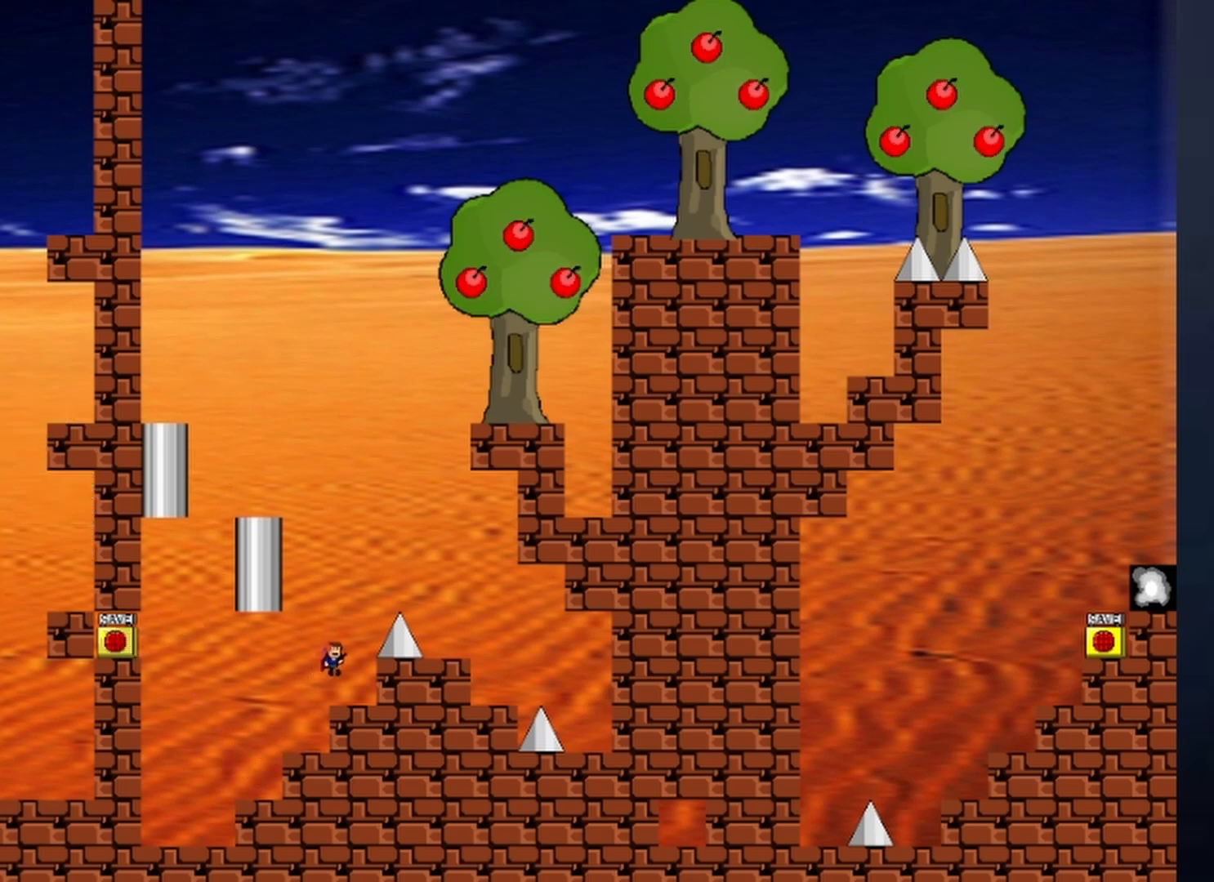
Gameplay with keyboard; each line is a JSON object with the keys held at the frame after it. "events" lists presses ("down") and releases ("up") of "down", "left", "r", "right", "shift", "up", "x" and "z" between this image and that frame as [ms after this image, input, new state], when the widget could be followed in between. No other keys are recorded. Mouse input is not recorded.
{"keys": ["right"], "events": [[33, "shift", "up"], [100, "shift", "down"], [267, "shift", "up"]]}
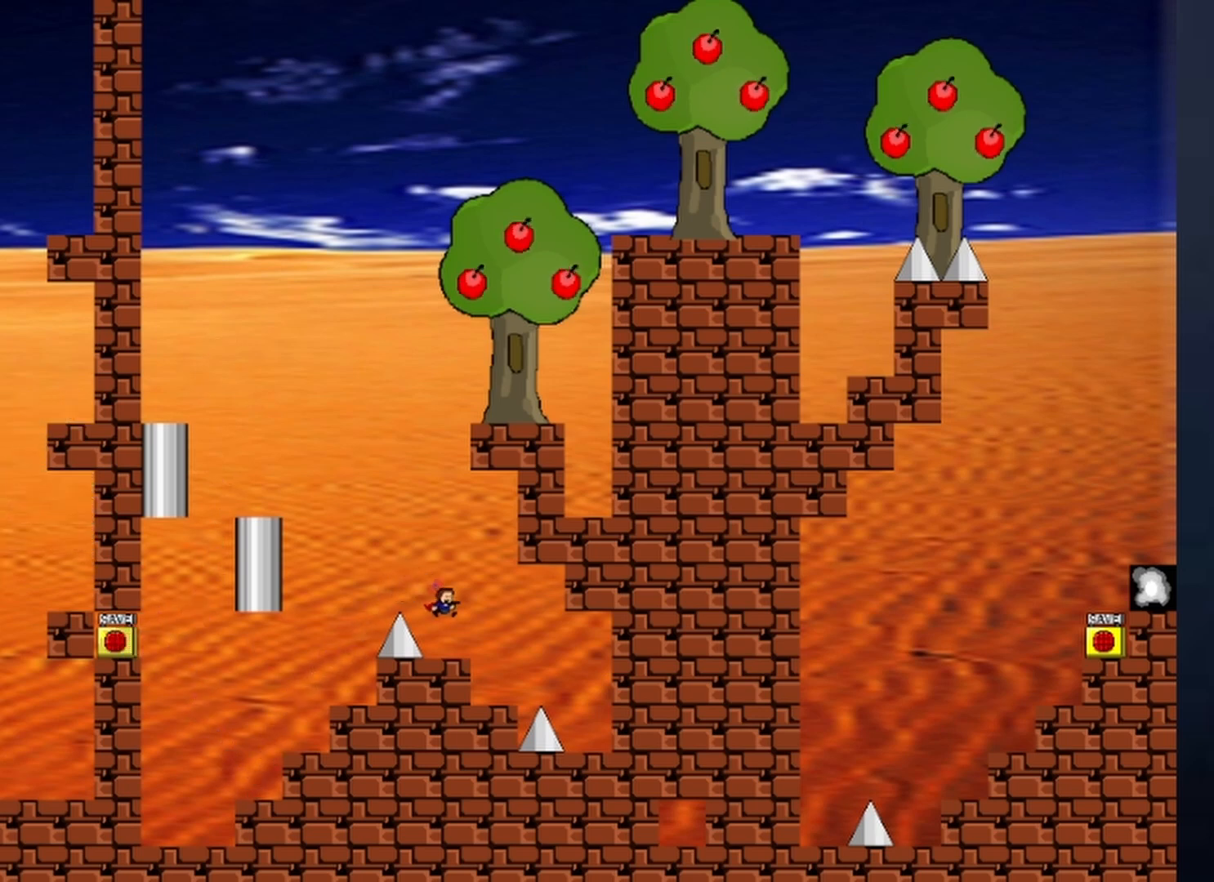
{"keys": ["left"], "events": [[267, "left", "down"], [267, "right", "up"]]}
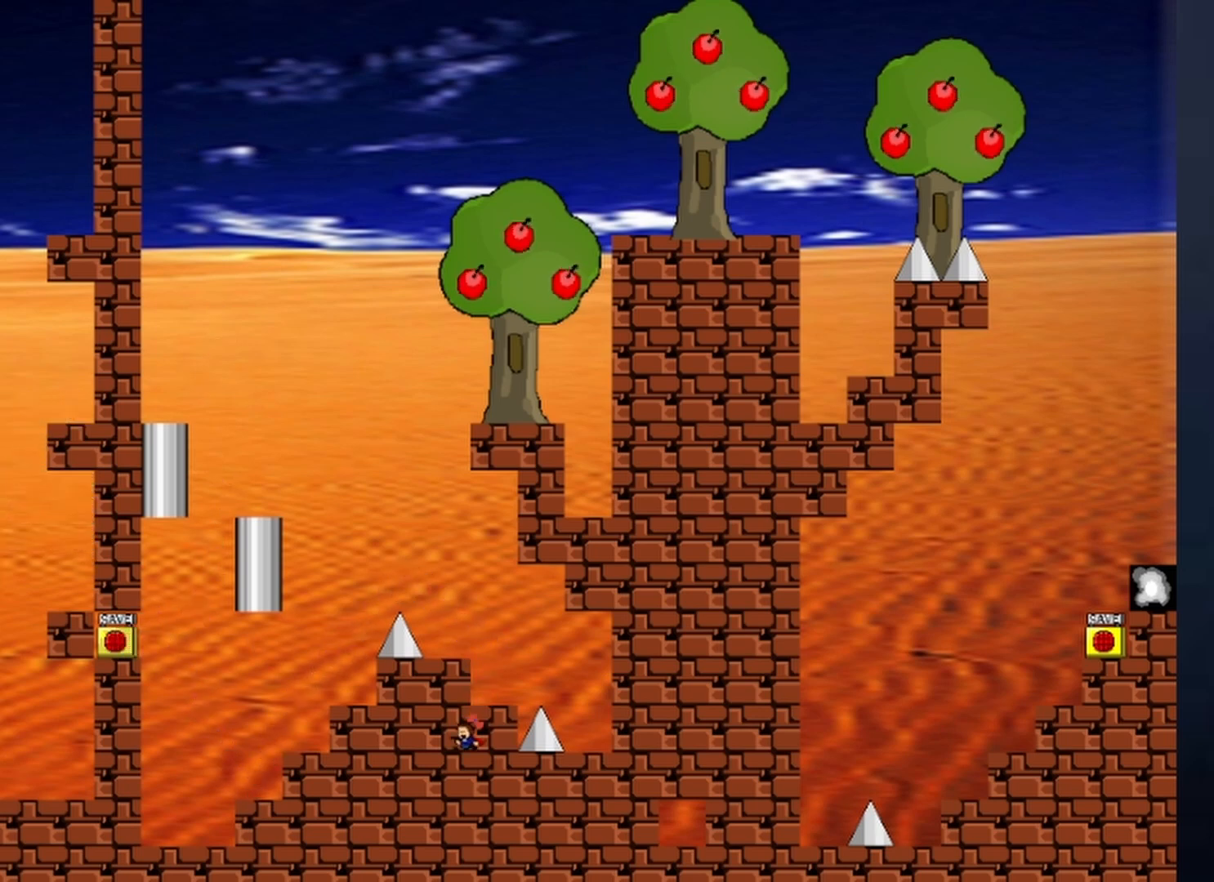
{"keys": ["left"], "events": [[233, "right", "down"], [267, "left", "up"], [500, "left", "down"], [500, "right", "up"]]}
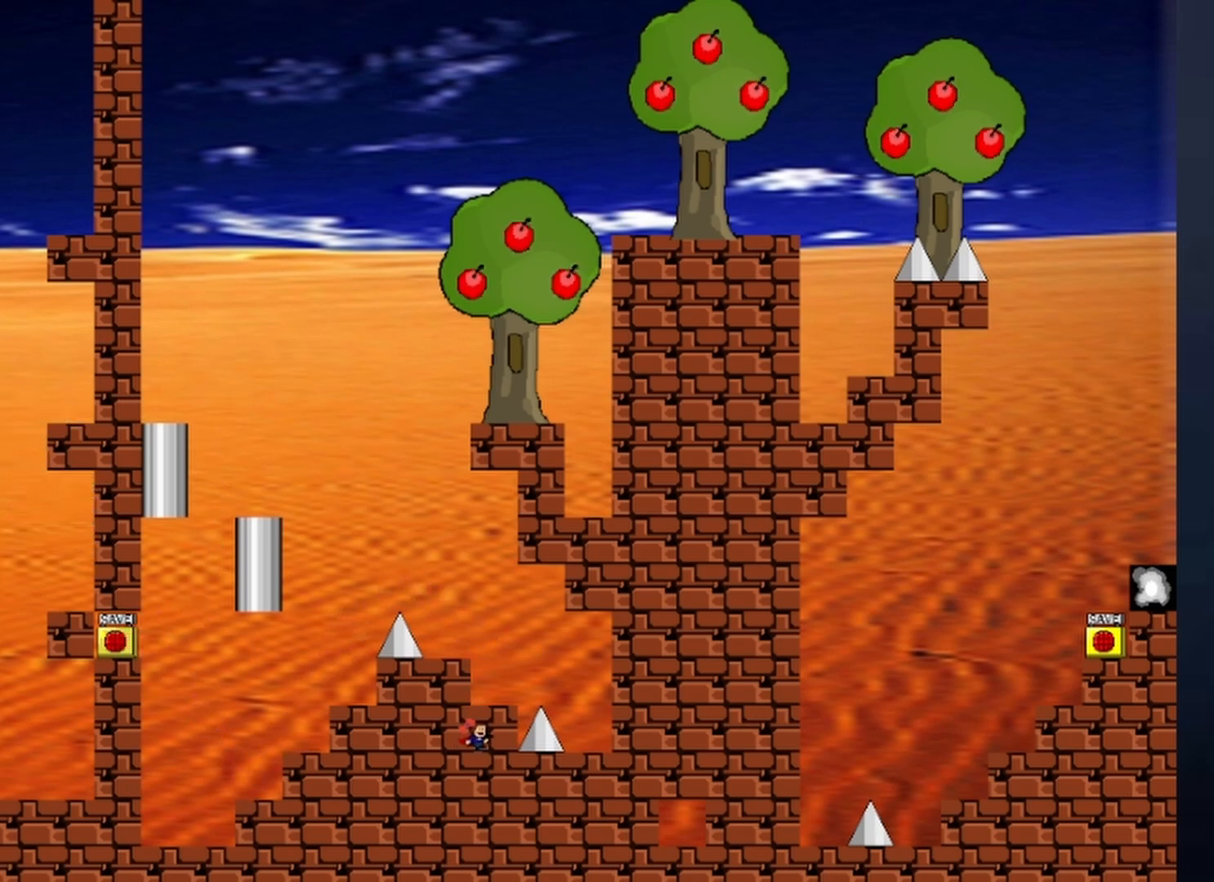
{"keys": ["right"], "events": [[433, "right", "down"], [467, "left", "up"]]}
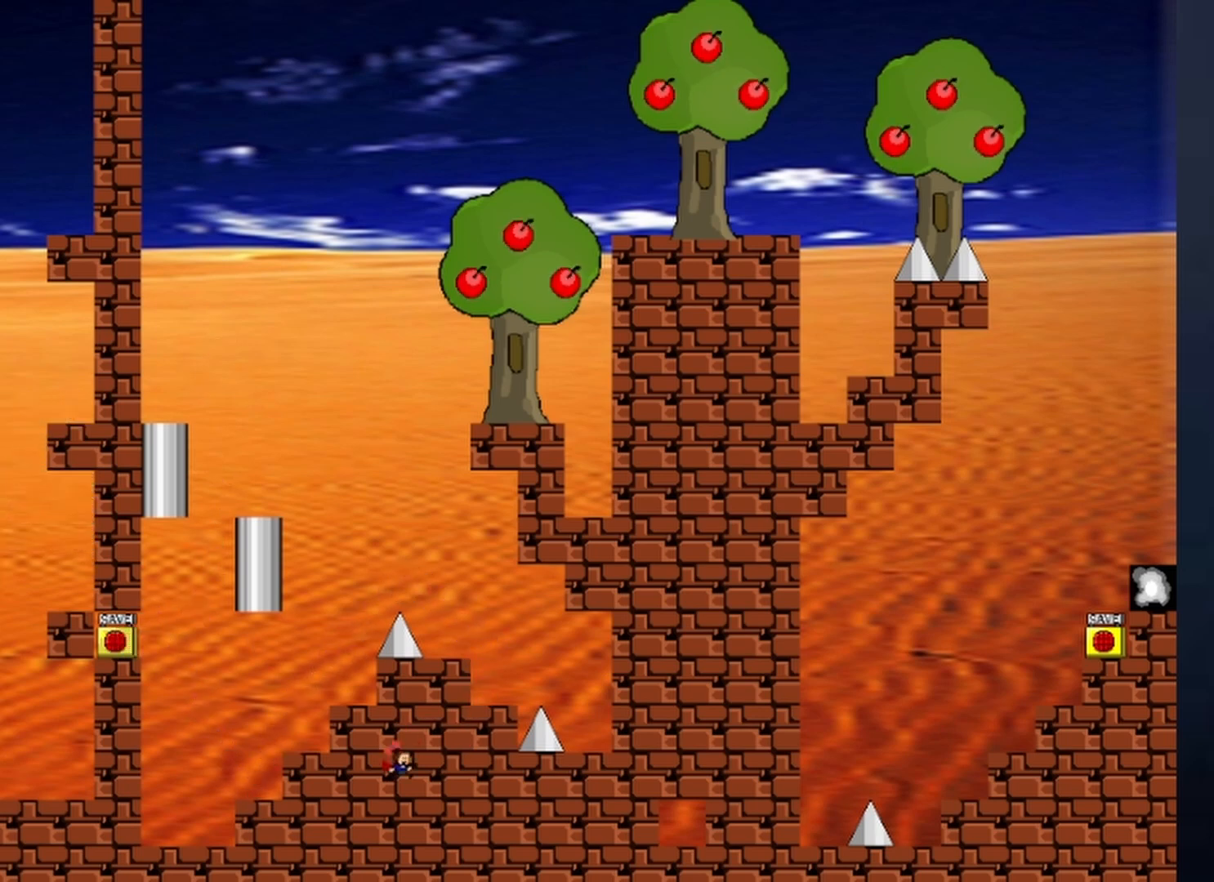
{"keys": ["right"], "events": []}
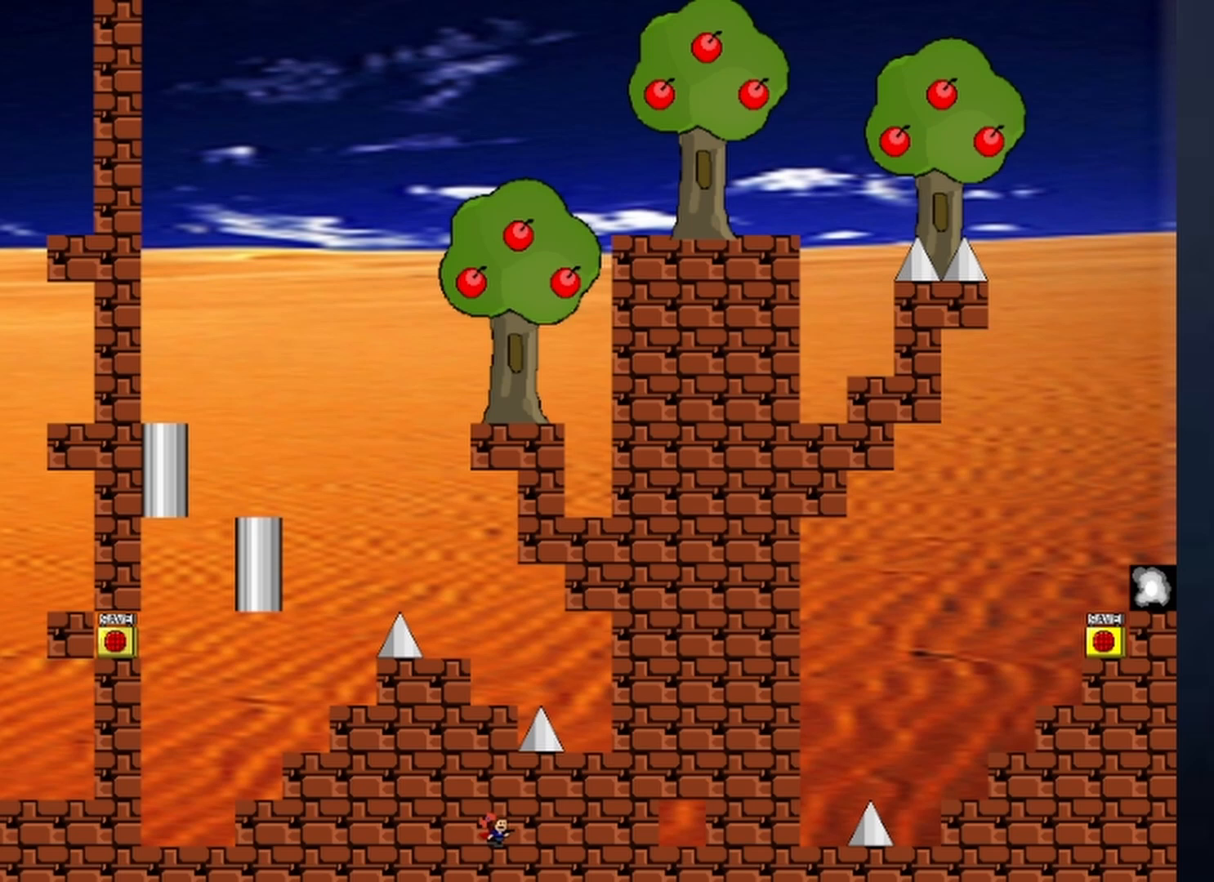
{"keys": ["right", "shift"], "events": [[467, "shift", "down"]]}
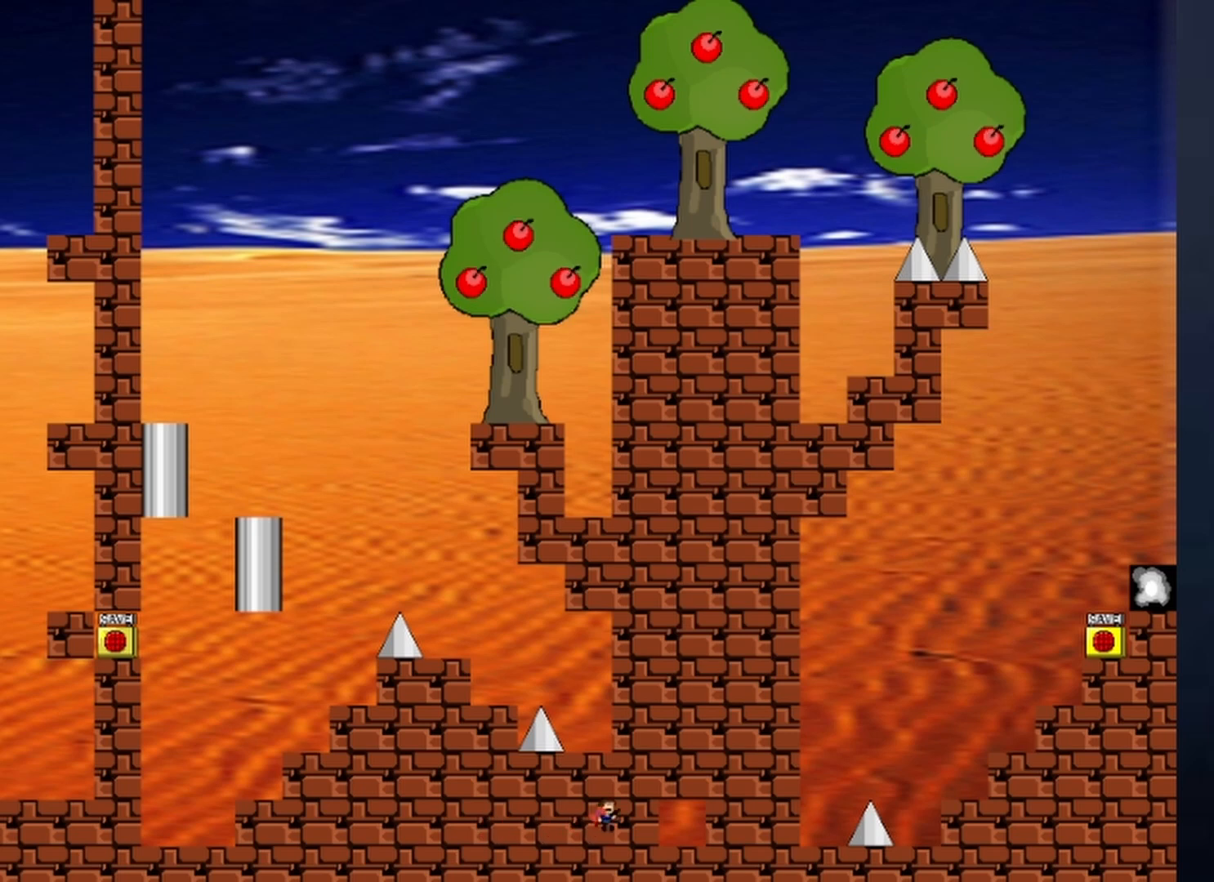
{"keys": ["right", "shift"], "events": [[233, "shift", "up"], [467, "shift", "down"]]}
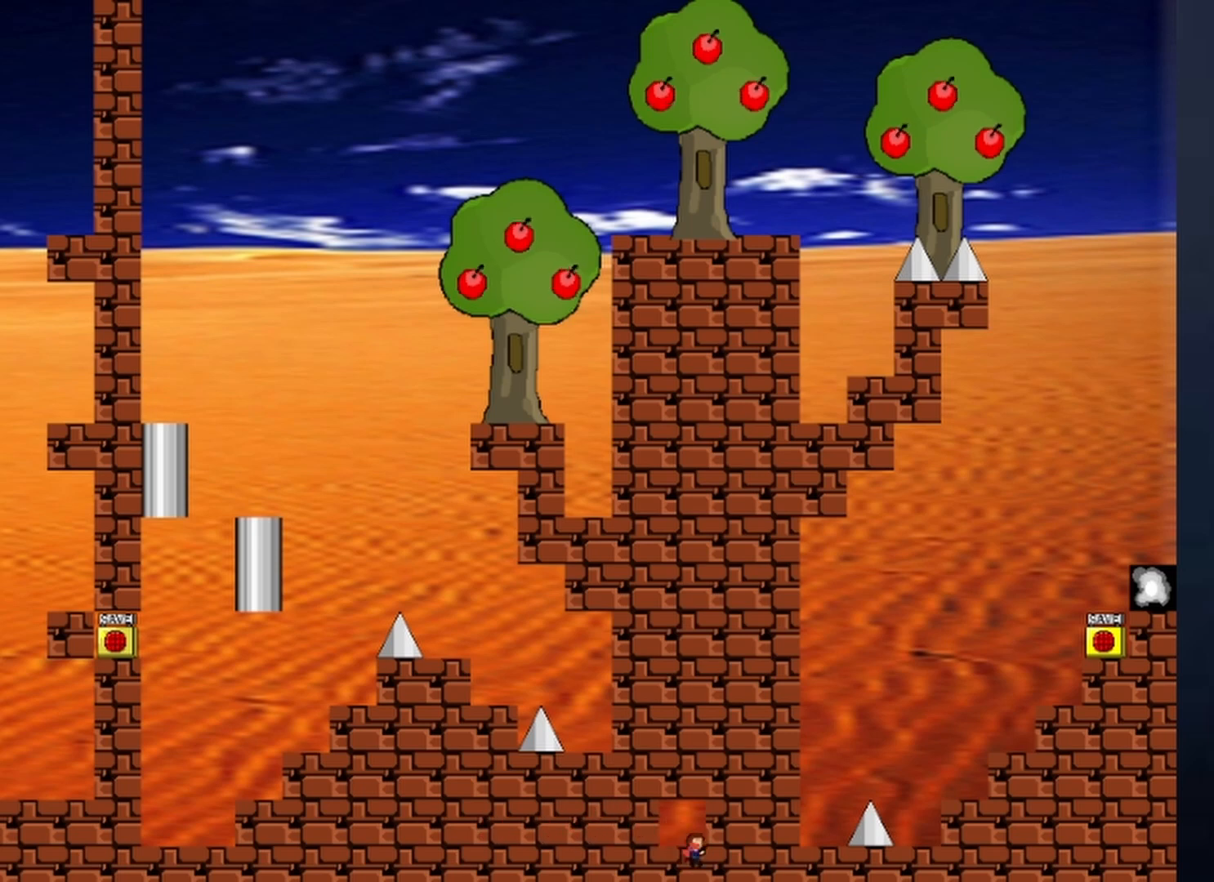
{"keys": ["right"], "events": [[300, "shift", "up"]]}
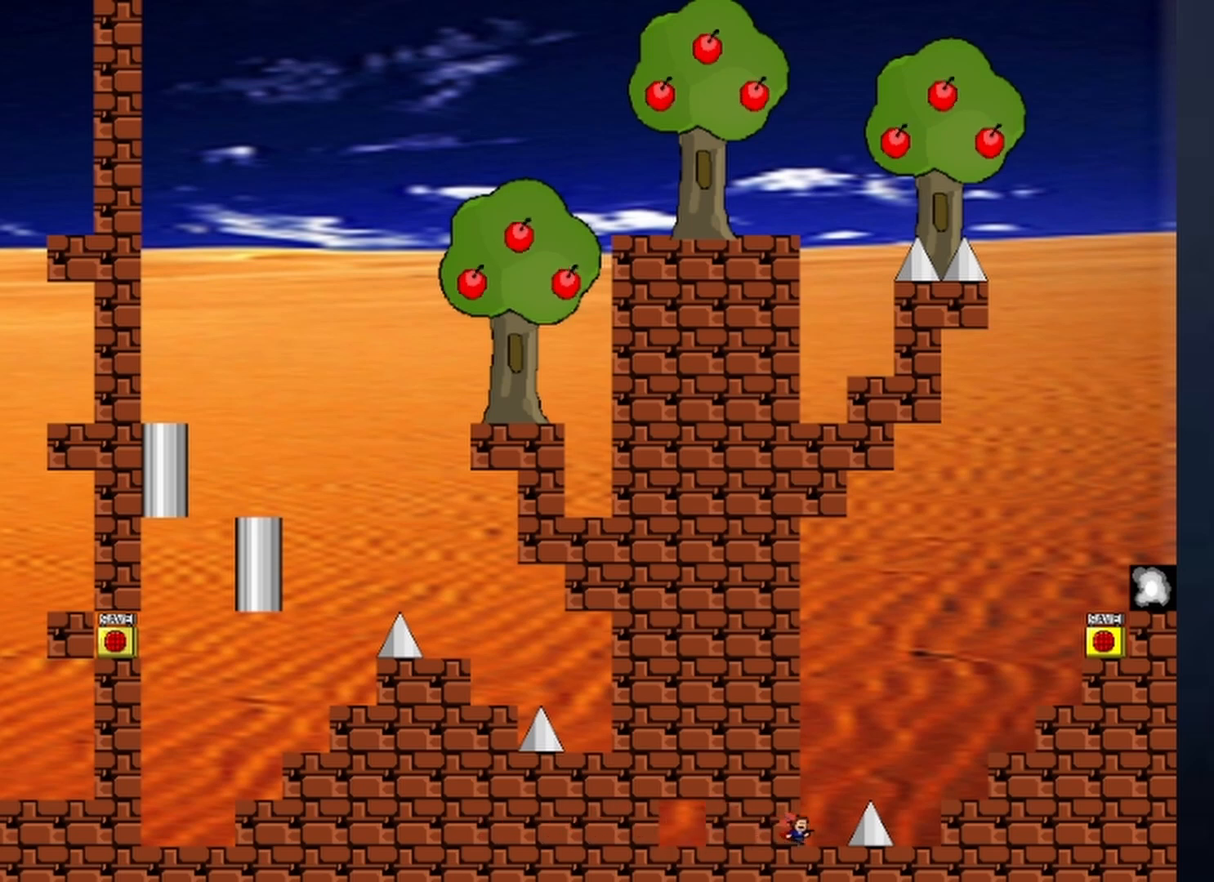
{"keys": ["right"], "events": [[67, "shift", "down"], [233, "shift", "up"]]}
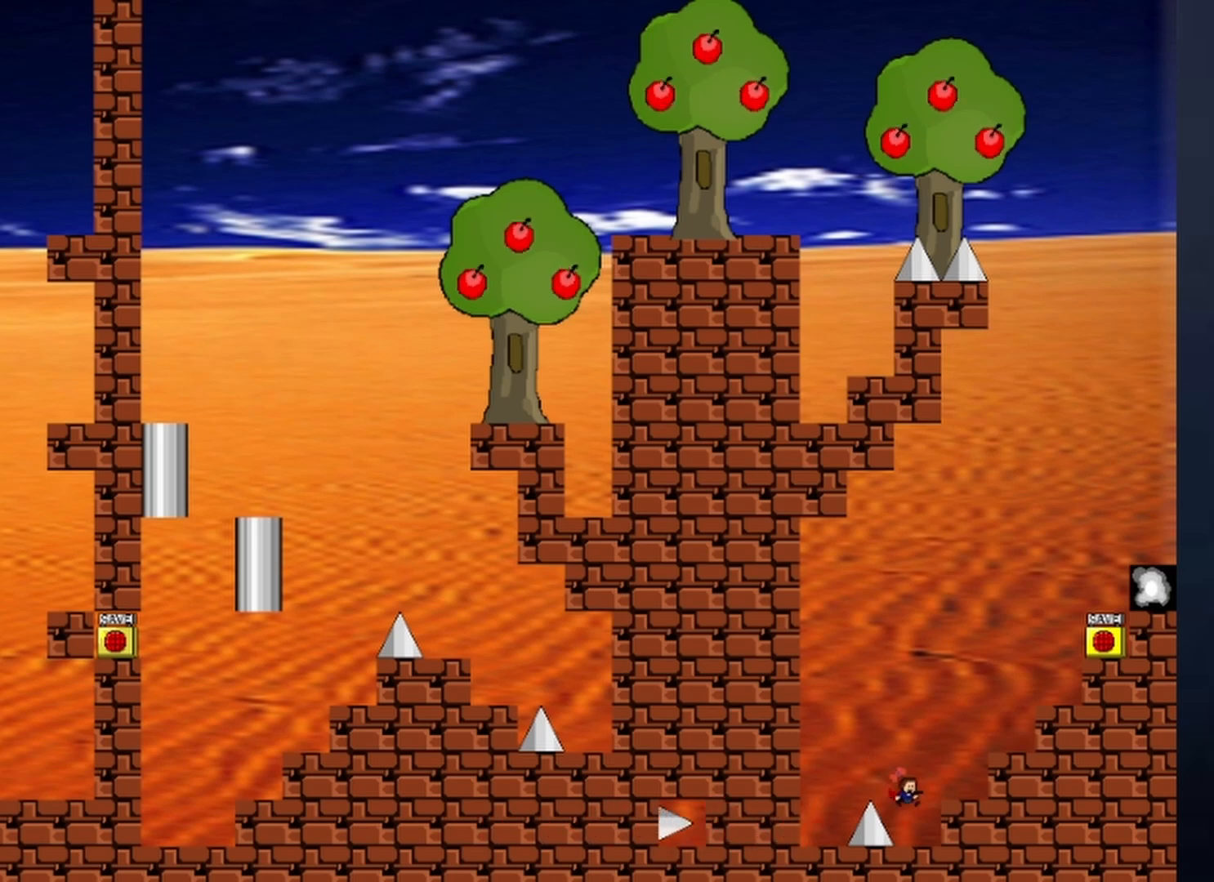
{"keys": ["shift"], "events": [[33, "right", "up"], [233, "shift", "down"]]}
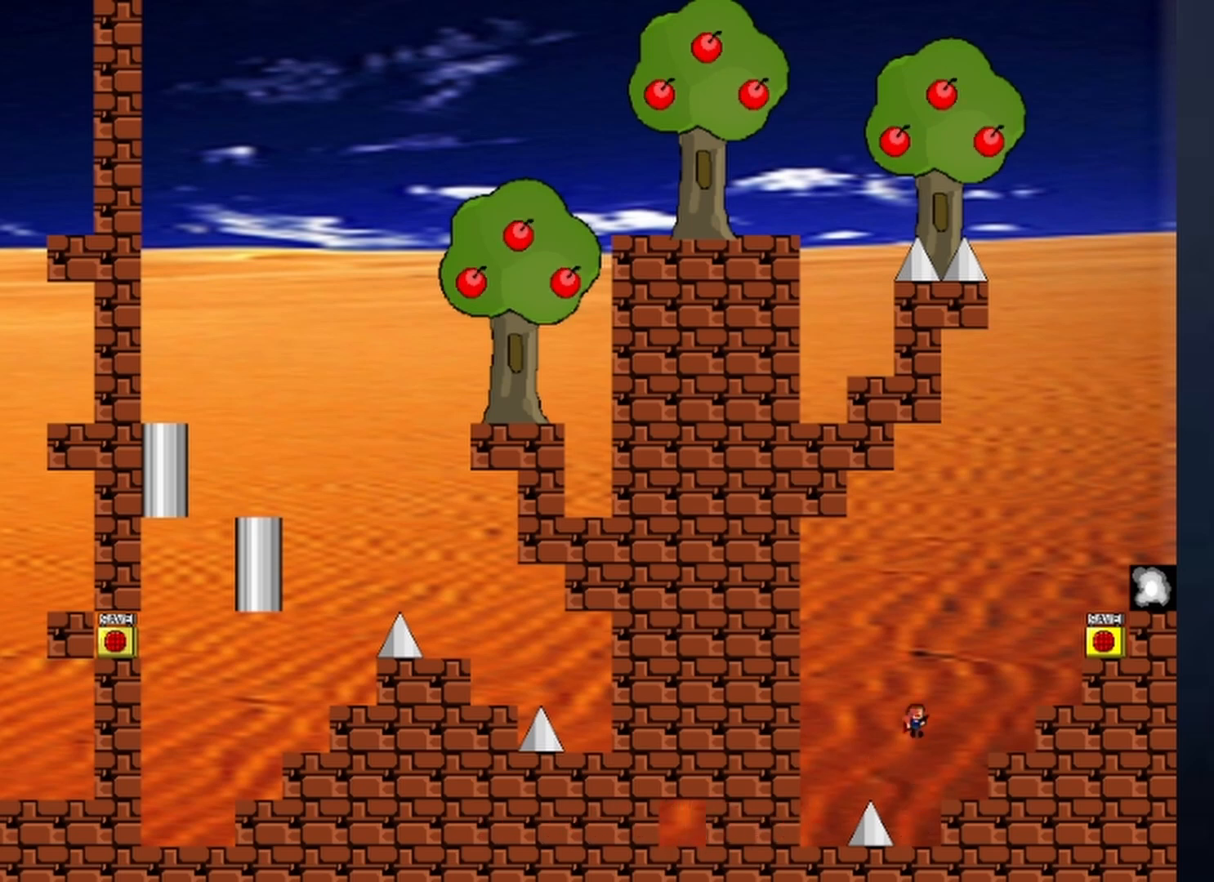
{"keys": ["right", "shift"], "events": [[133, "right", "down"], [133, "shift", "up"], [167, "shift", "down"]]}
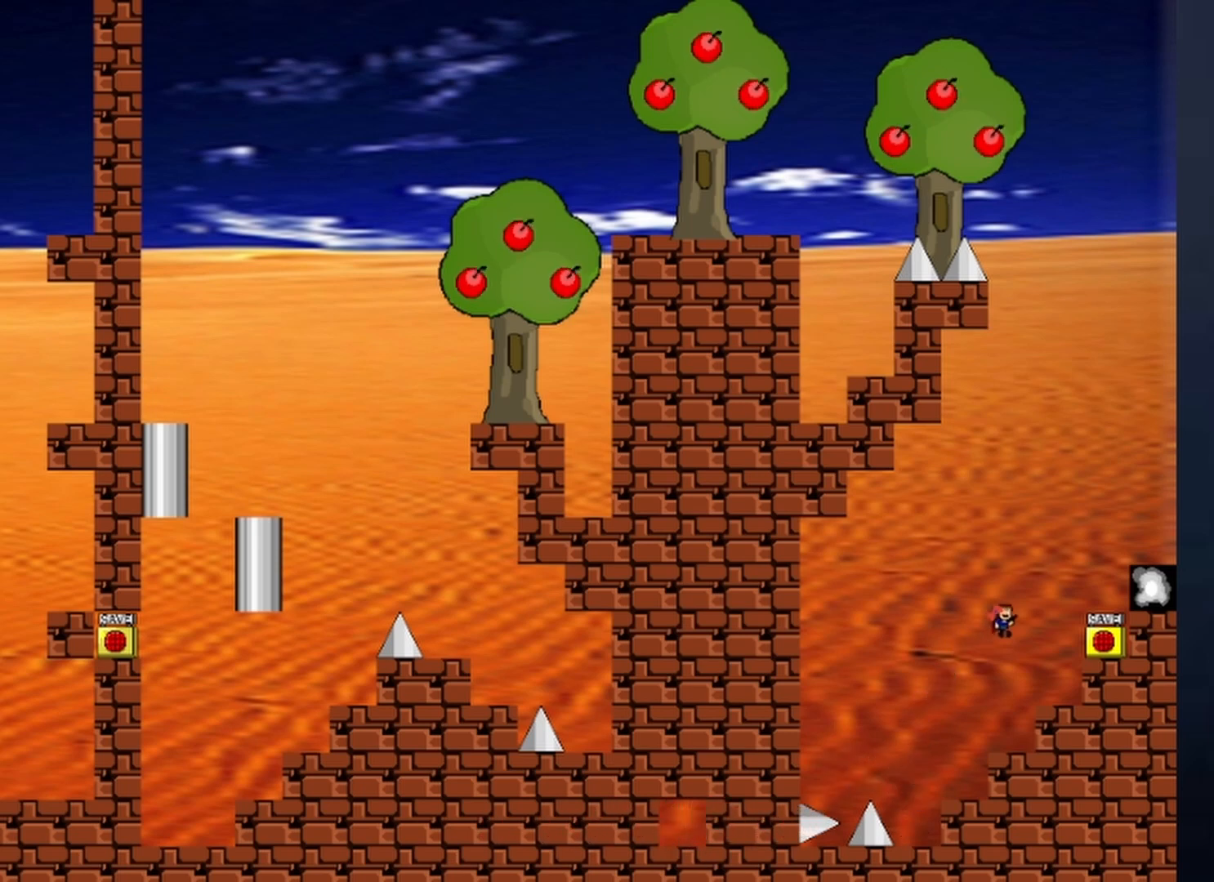
{"keys": [], "events": [[267, "shift", "up"], [400, "right", "up"]]}
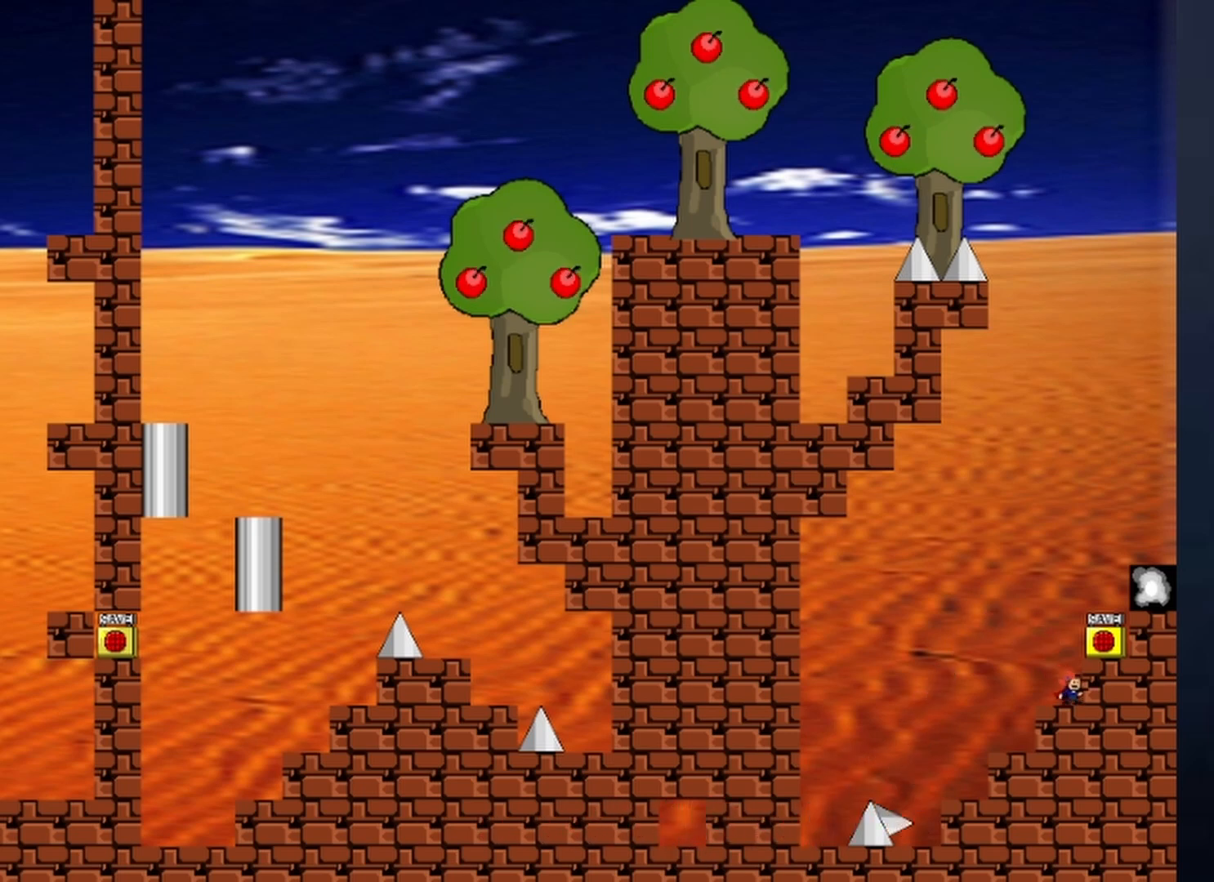
{"keys": ["right"], "events": [[33, "shift", "down"], [133, "shift", "up"], [200, "right", "down"], [367, "right", "up"], [500, "right", "down"]]}
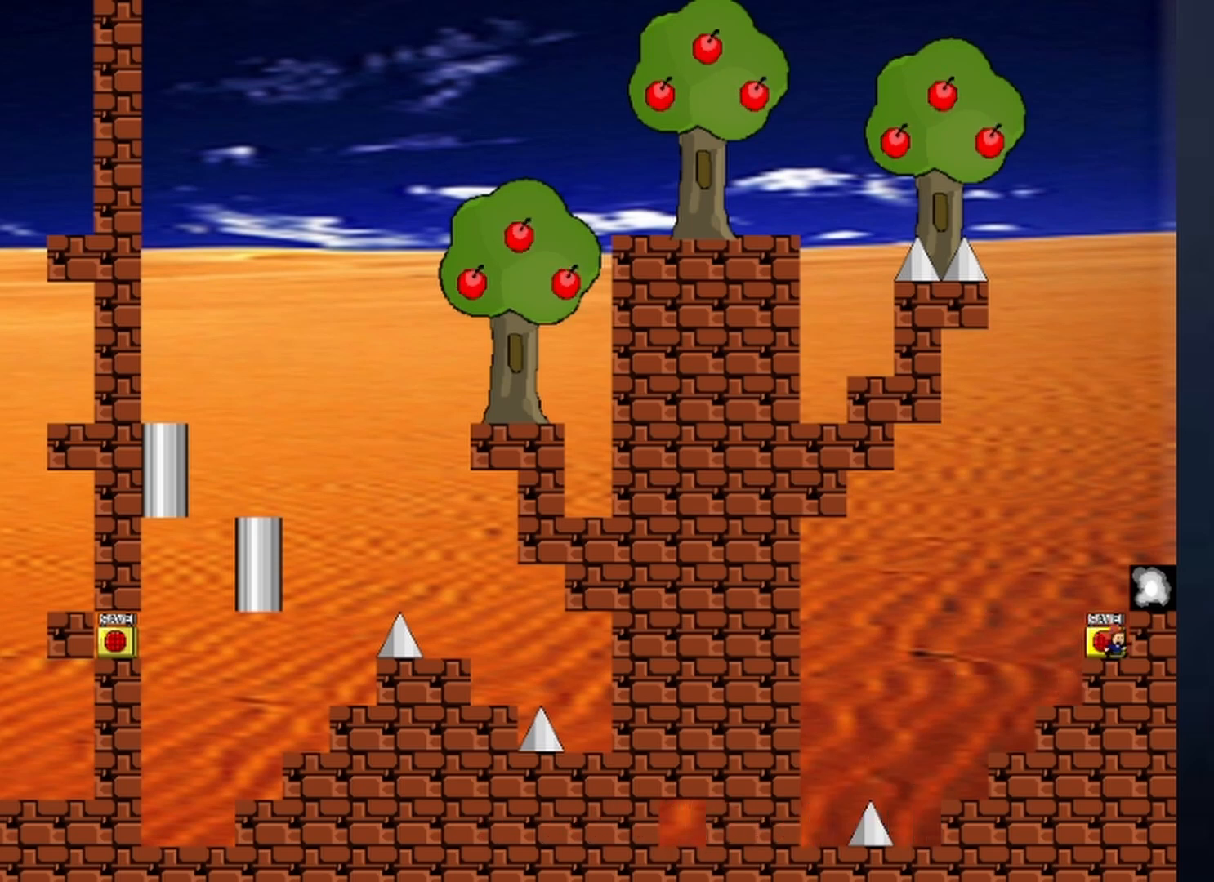
{"keys": [], "events": [[167, "left", "down"], [167, "right", "up"], [200, "left", "up"], [333, "z", "down"], [400, "z", "up"], [433, "z", "down"], [500, "z", "up"]]}
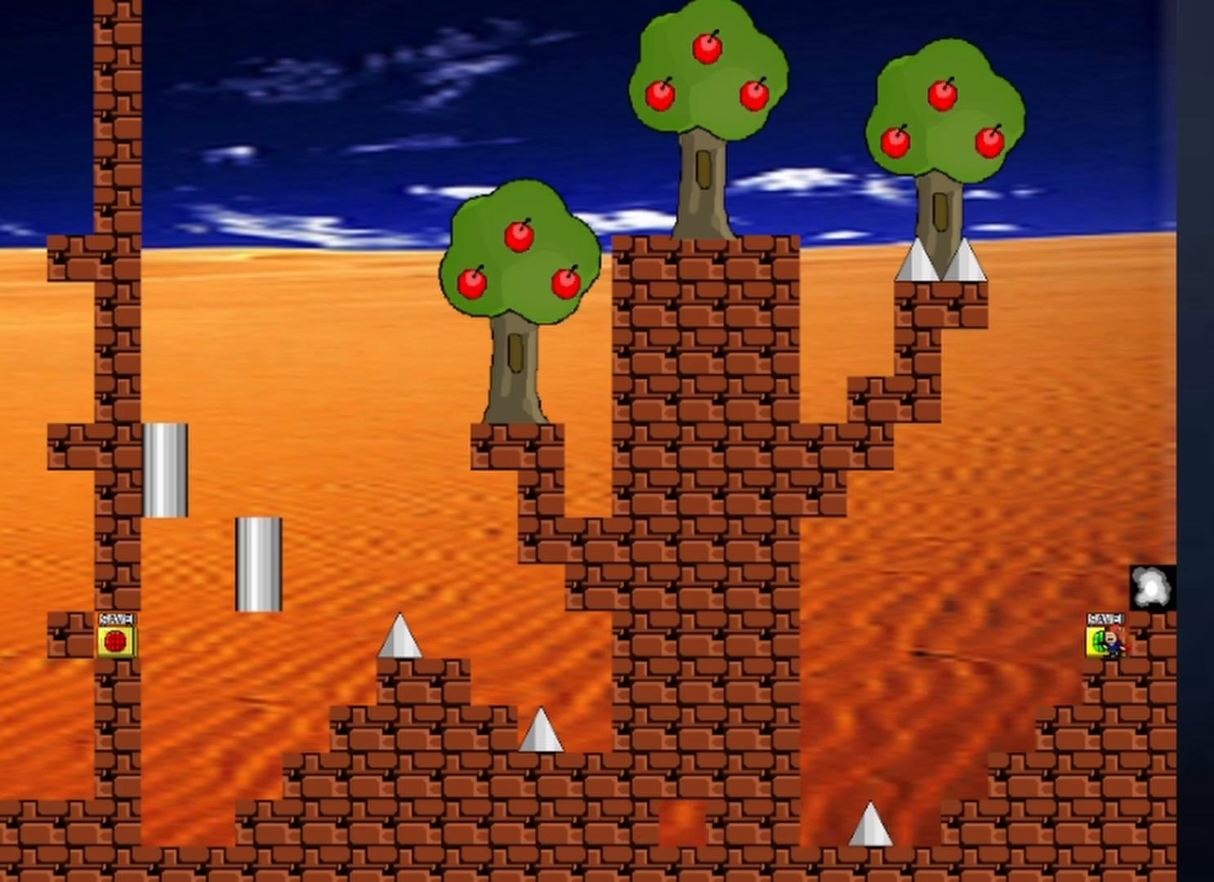
{"keys": ["right"], "events": [[367, "right", "down"]]}
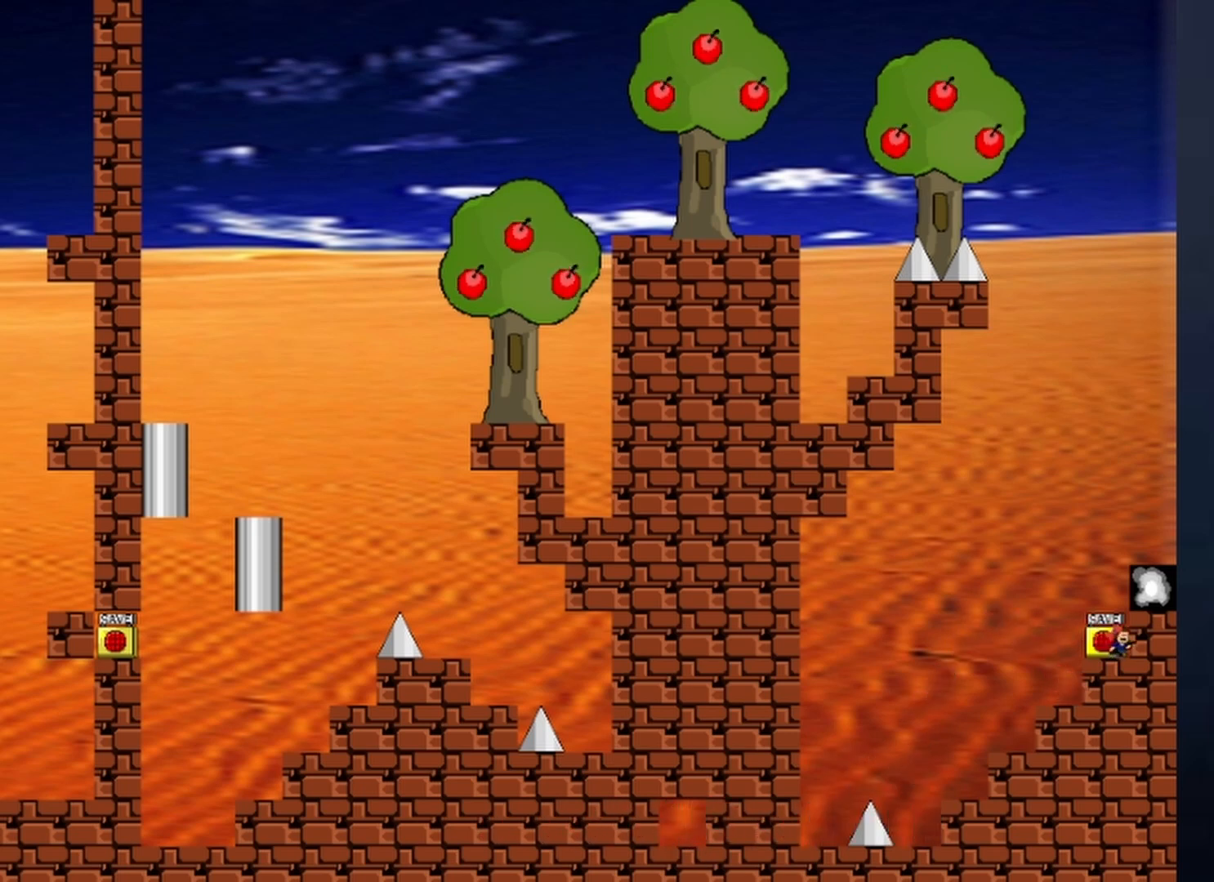
{"keys": ["right"], "events": [[233, "shift", "down"], [333, "shift", "up"]]}
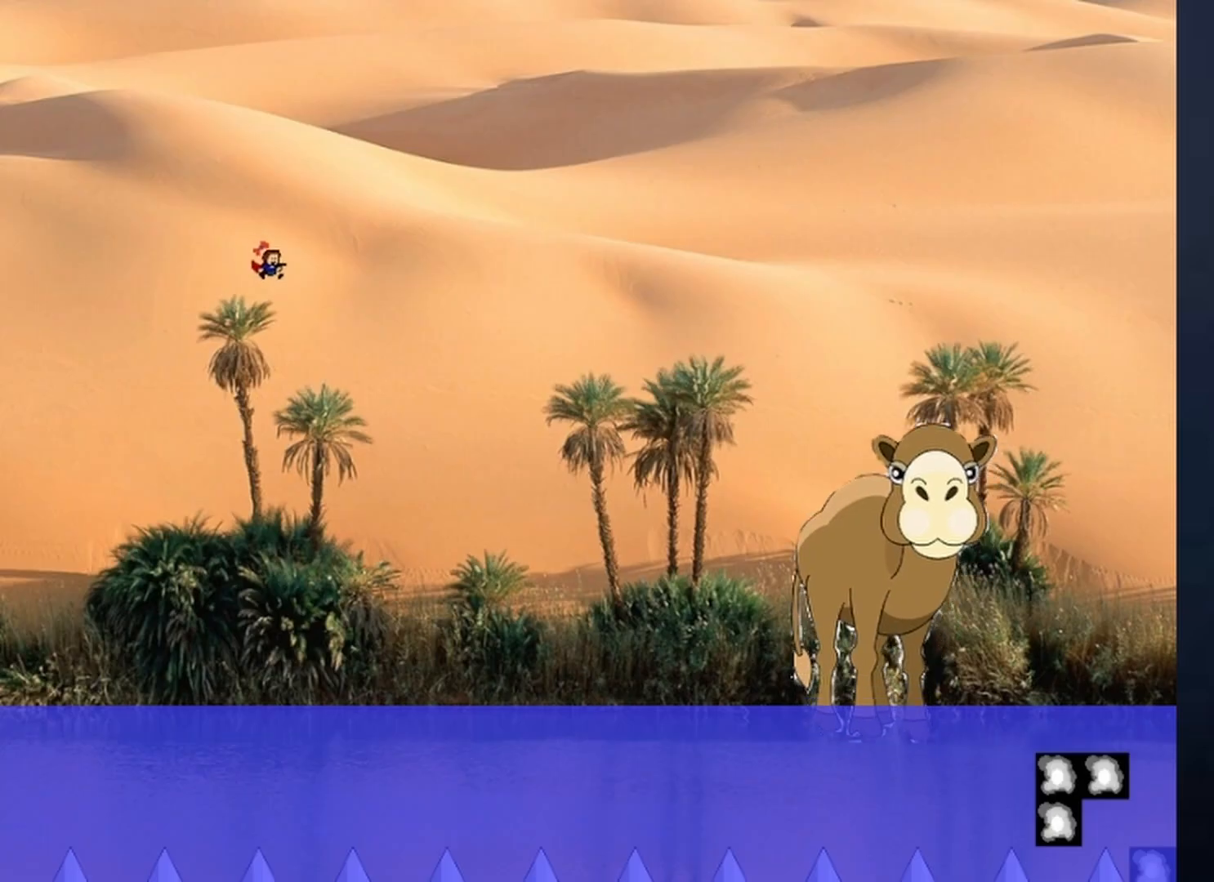
{"keys": ["z"], "events": [[100, "shift", "down"], [233, "left", "down"], [233, "right", "up"], [300, "left", "up"], [300, "right", "down"], [400, "right", "up"], [400, "shift", "up"], [400, "z", "down"], [433, "z", "up"], [500, "z", "down"]]}
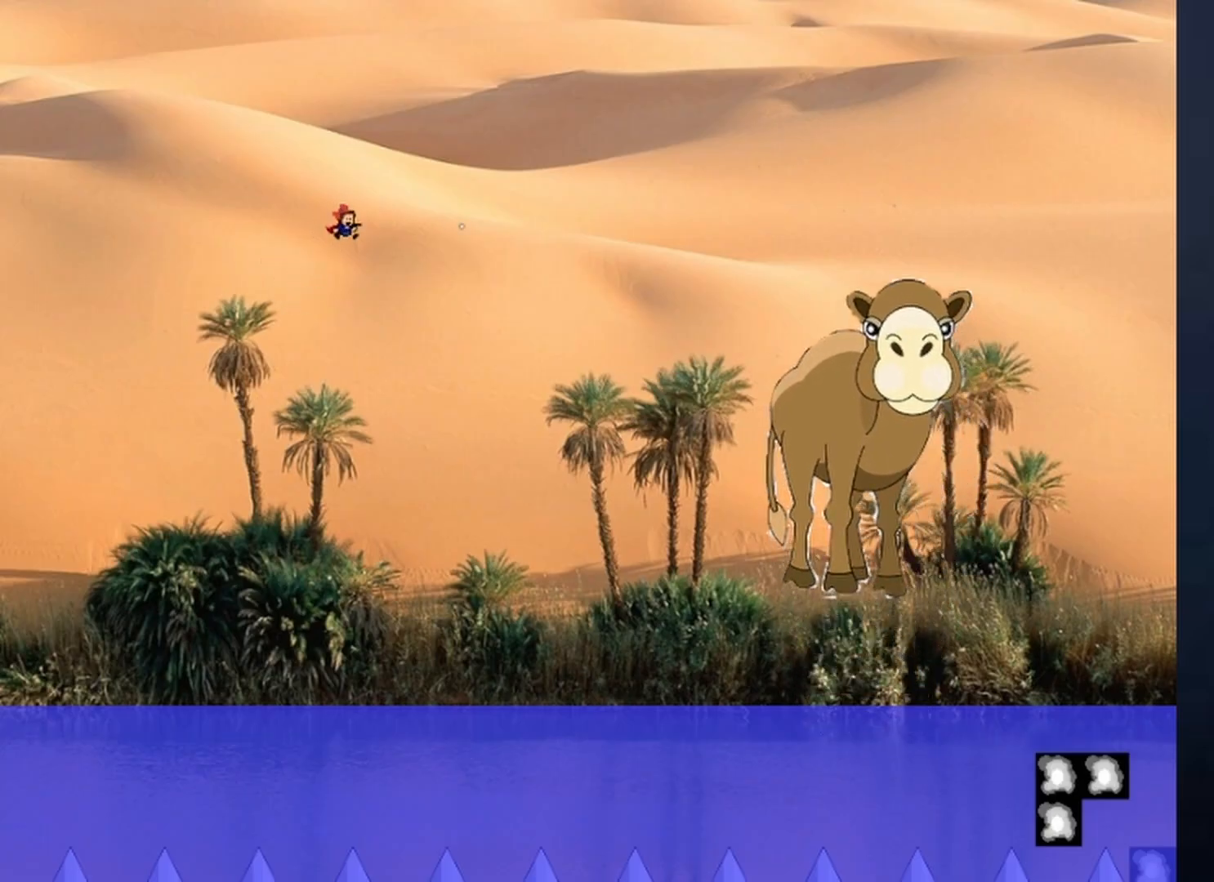
{"keys": ["z"], "events": [[33, "z", "up"], [100, "z", "down"], [133, "z", "up"], [167, "z", "down"], [267, "z", "up"], [300, "z", "down"], [400, "z", "up"], [467, "z", "down"]]}
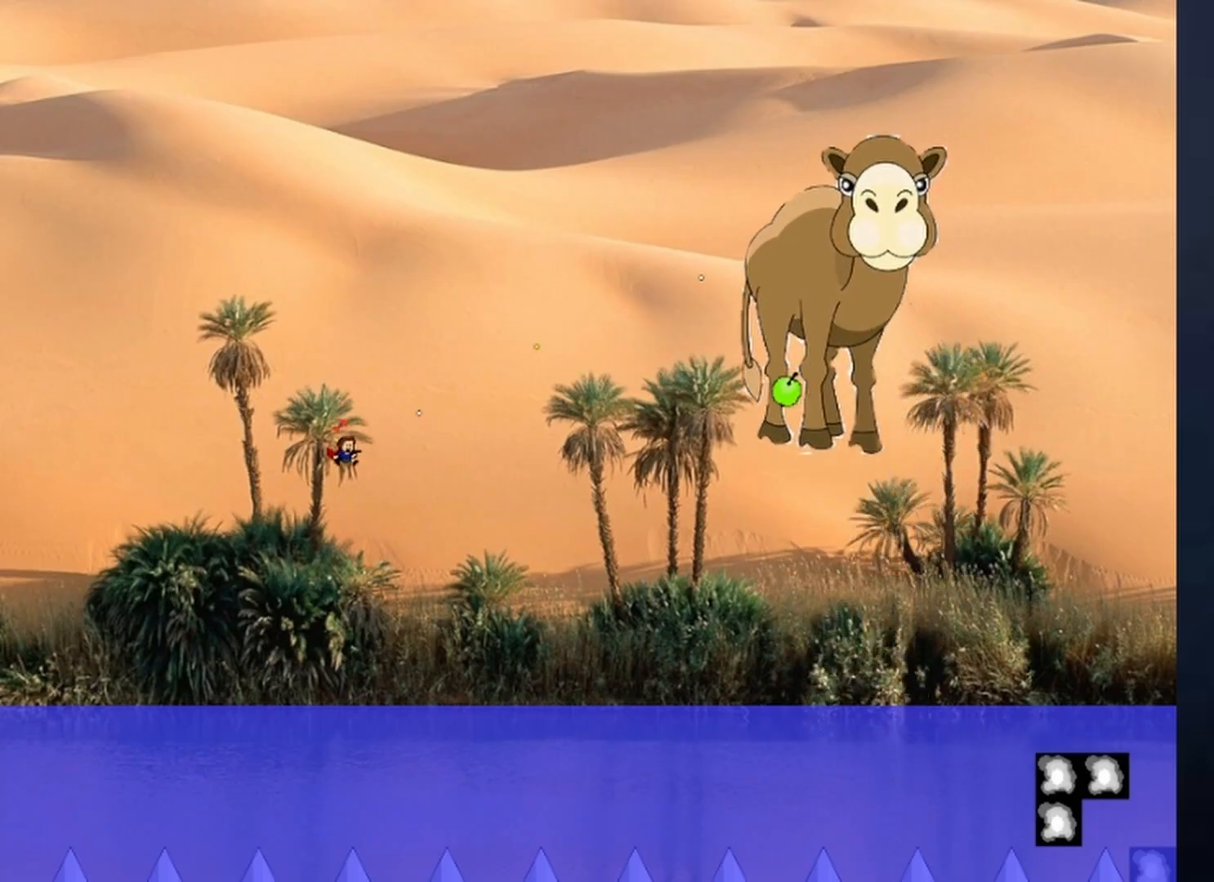
{"keys": ["left", "shift"], "events": [[33, "z", "up"], [100, "z", "down"], [200, "z", "up"], [233, "left", "down"], [367, "shift", "down"]]}
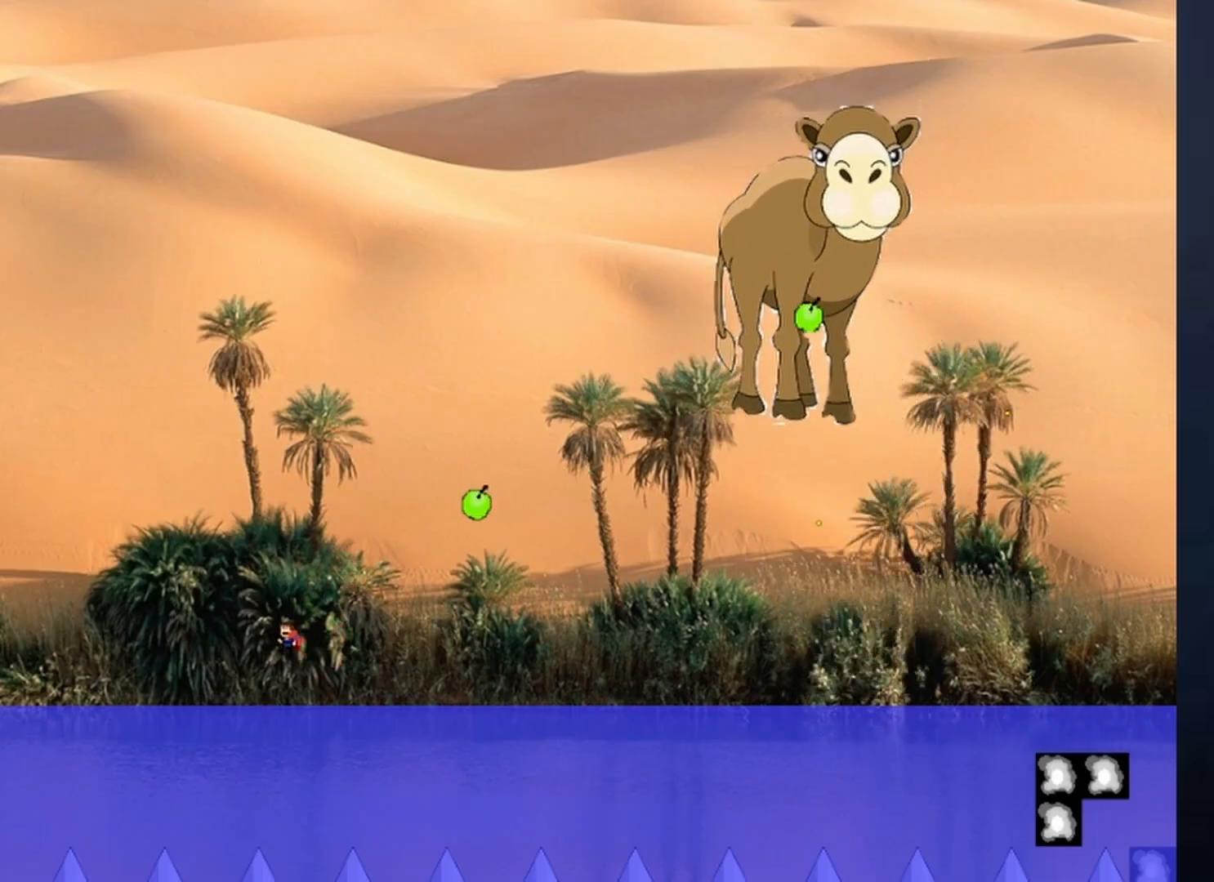
{"keys": ["right", "shift", "z"], "events": [[200, "shift", "up"], [267, "shift", "down"], [400, "left", "up"], [400, "right", "down"], [467, "z", "down"]]}
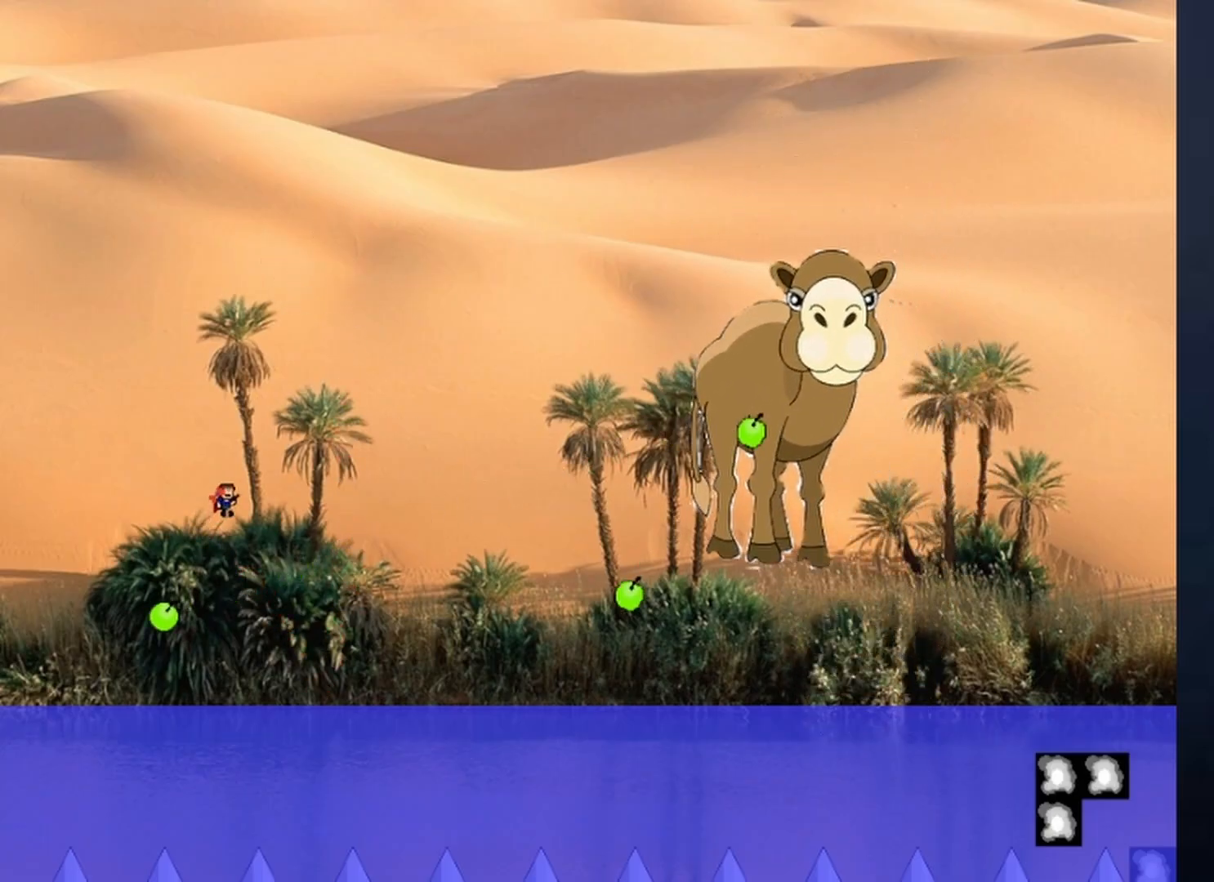
{"keys": ["z"], "events": [[33, "shift", "up"], [33, "z", "up"], [67, "z", "down"], [133, "z", "up"], [167, "z", "down"], [267, "z", "up"], [300, "z", "down"], [367, "right", "up"], [400, "z", "up"], [467, "z", "down"]]}
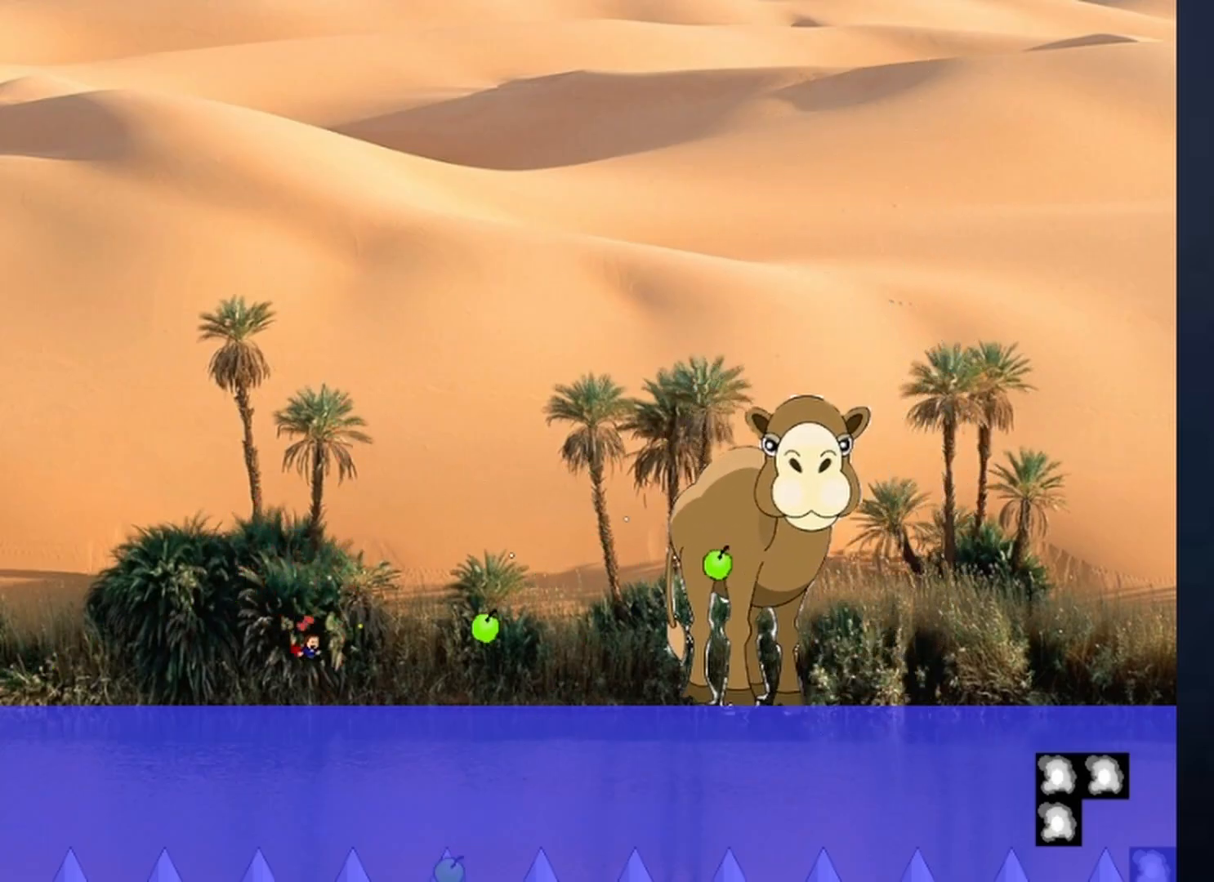
{"keys": [], "events": [[33, "left", "down"], [33, "z", "up"], [133, "shift", "down"], [267, "right", "down"], [333, "left", "up"], [333, "z", "down"], [367, "right", "up"], [367, "shift", "up"], [467, "z", "up"]]}
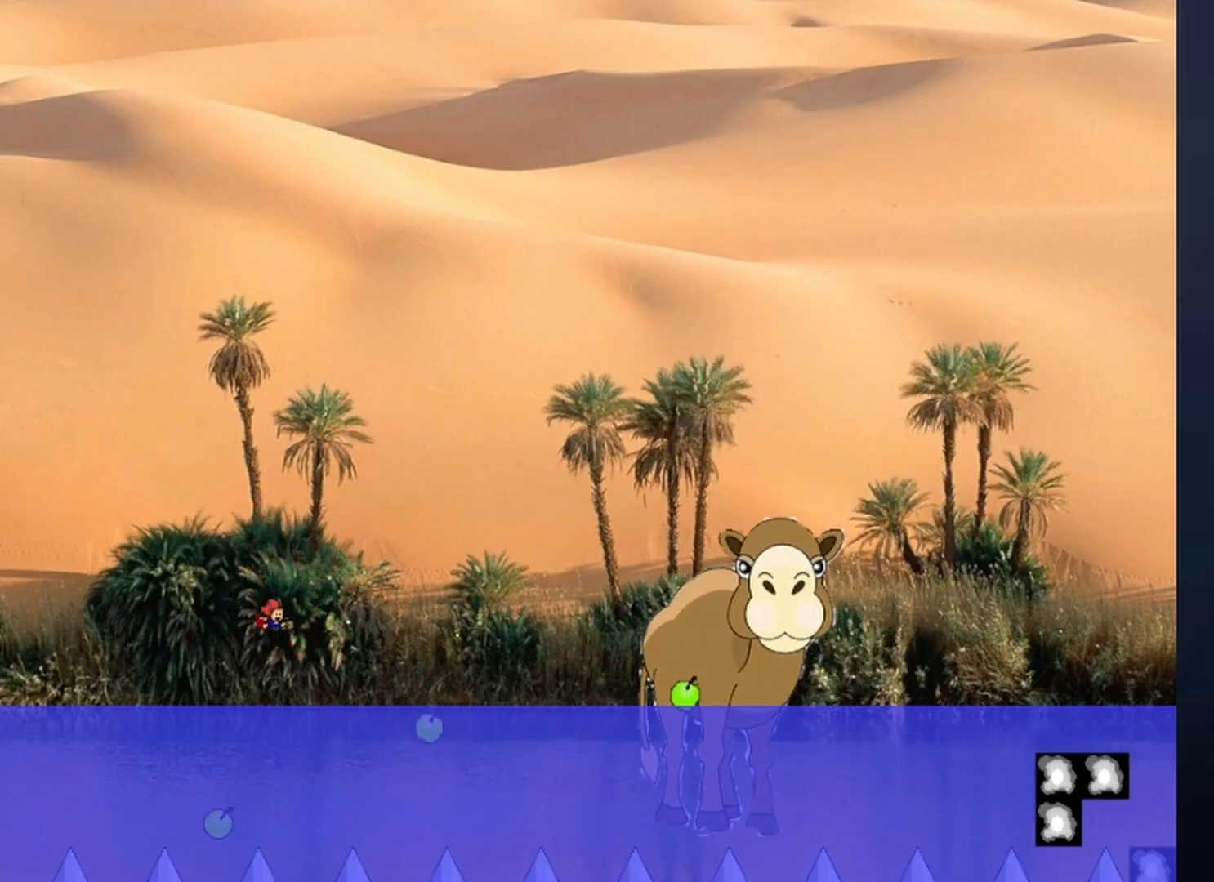
{"keys": ["right", "shift"], "events": [[67, "z", "down"], [100, "z", "up"], [167, "z", "down"], [267, "z", "up"], [300, "left", "down"], [300, "z", "down"], [333, "shift", "down"], [400, "right", "down"], [433, "left", "up"], [433, "z", "up"]]}
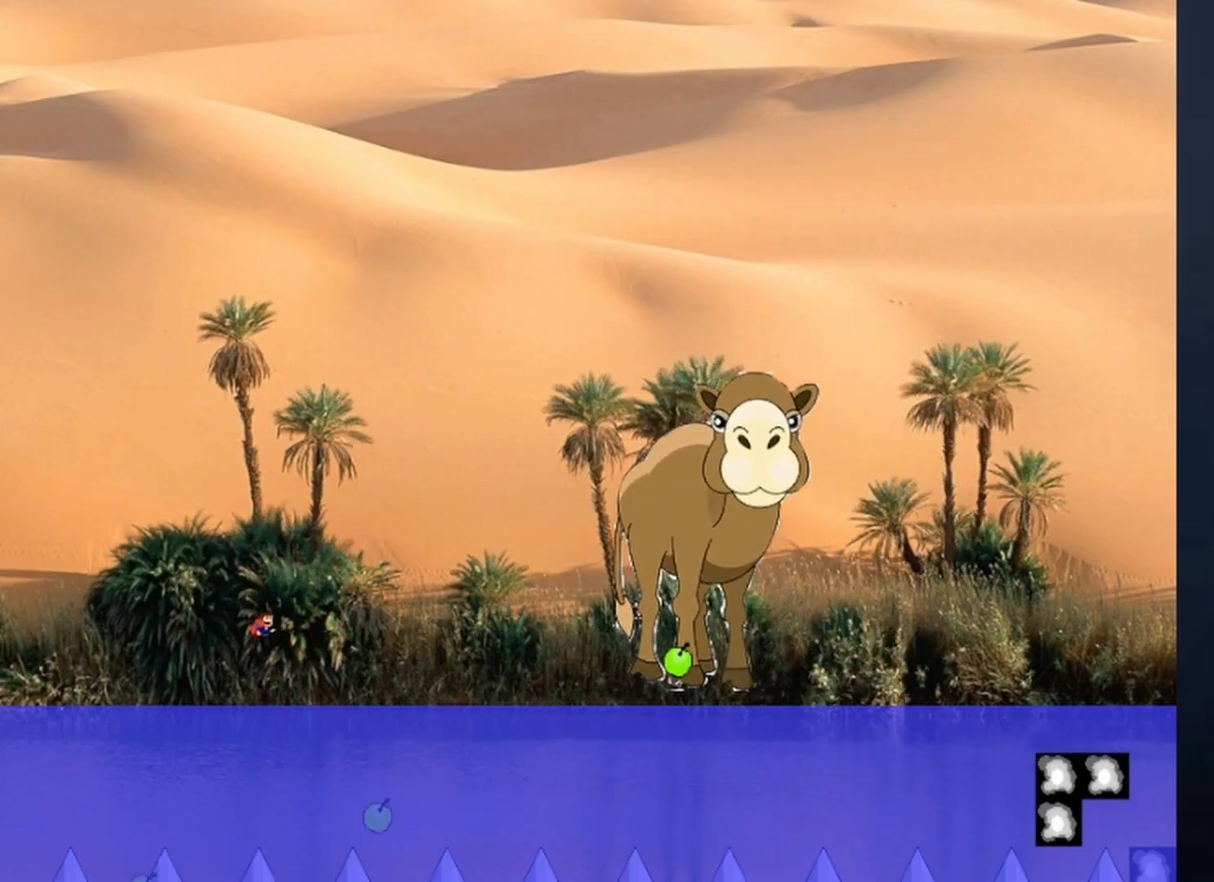
{"keys": [], "events": [[33, "right", "up"], [33, "z", "down"], [67, "shift", "up"], [133, "z", "up"], [167, "shift", "down"], [167, "z", "down"], [300, "right", "down"], [300, "z", "up"], [367, "right", "up"], [400, "z", "down"], [467, "shift", "up"], [467, "z", "up"]]}
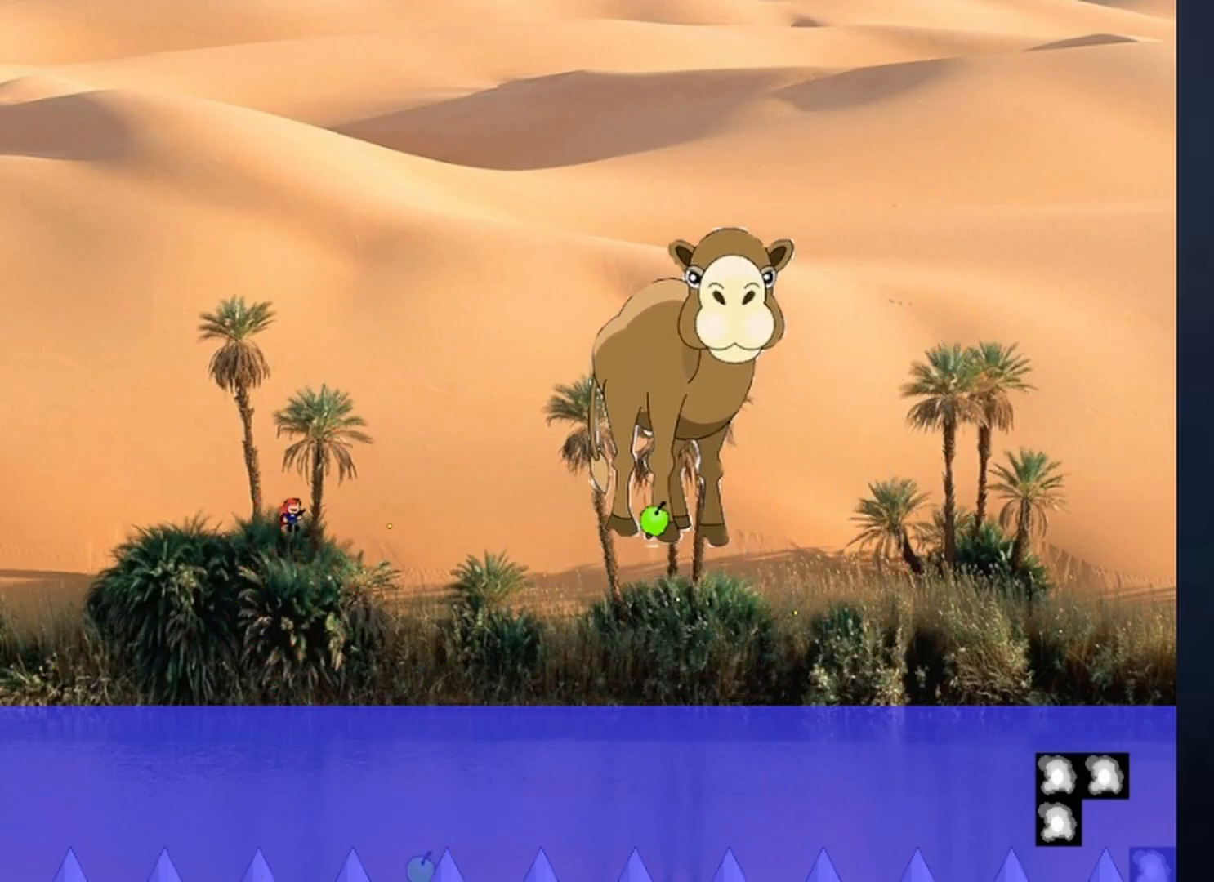
{"keys": ["left"], "events": [[33, "z", "down"], [100, "z", "up"], [133, "z", "down"], [233, "z", "up"], [267, "left", "down"], [267, "z", "down"], [367, "z", "up"]]}
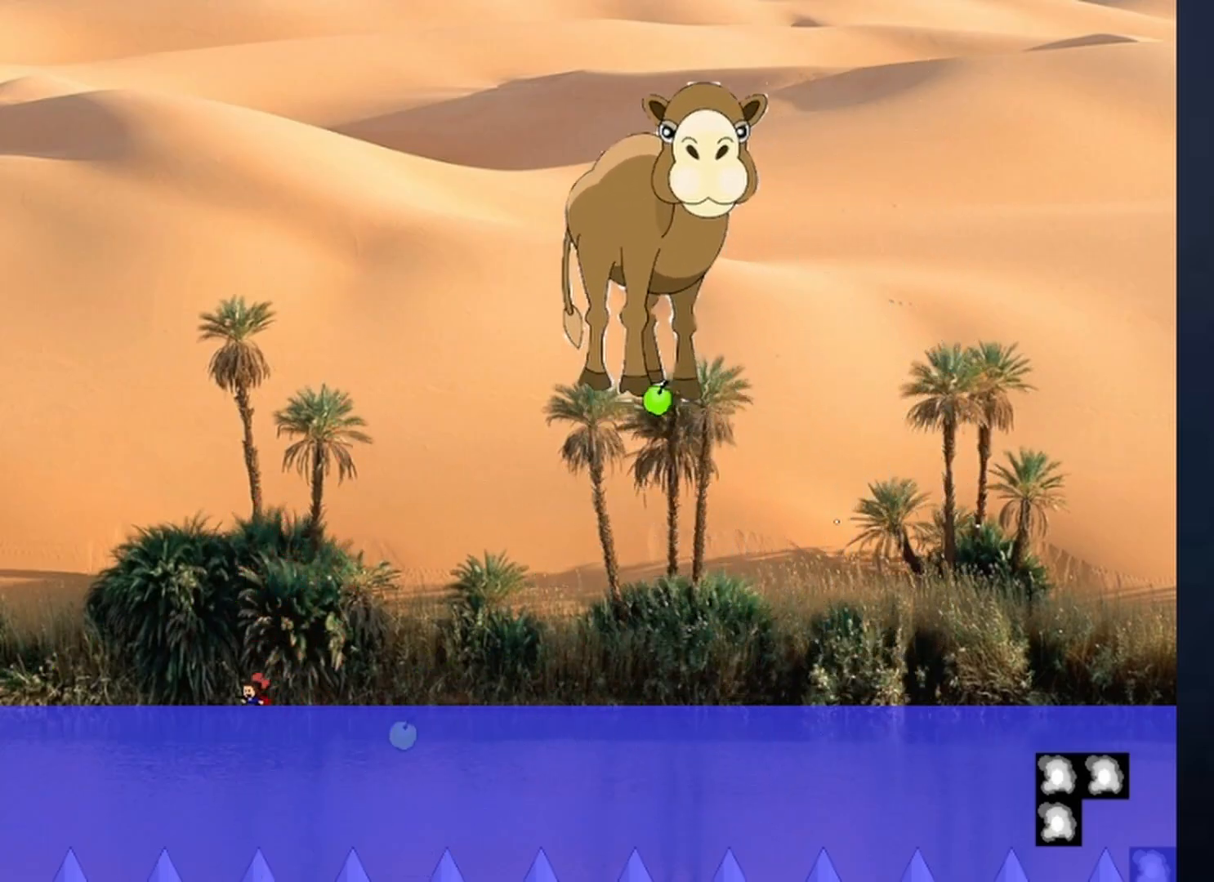
{"keys": ["right", "shift"], "events": [[67, "shift", "down"], [400, "left", "up"], [400, "right", "down"], [400, "shift", "up"], [433, "shift", "down"]]}
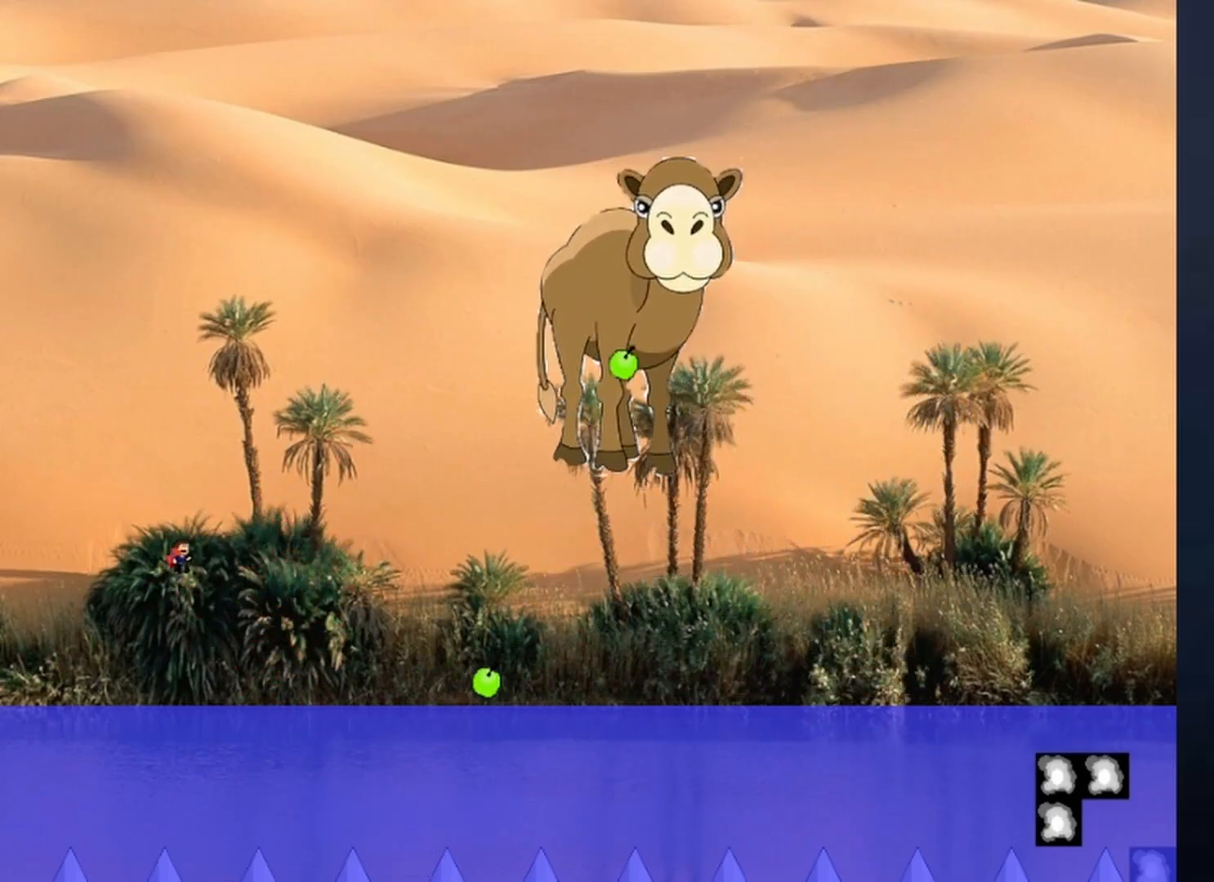
{"keys": [], "events": [[67, "shift", "up"], [67, "z", "down"], [133, "right", "up"], [133, "z", "up"], [167, "z", "down"], [233, "right", "down"], [233, "z", "up"], [267, "right", "up"], [267, "z", "down"], [367, "z", "up"], [400, "z", "down"], [500, "z", "up"]]}
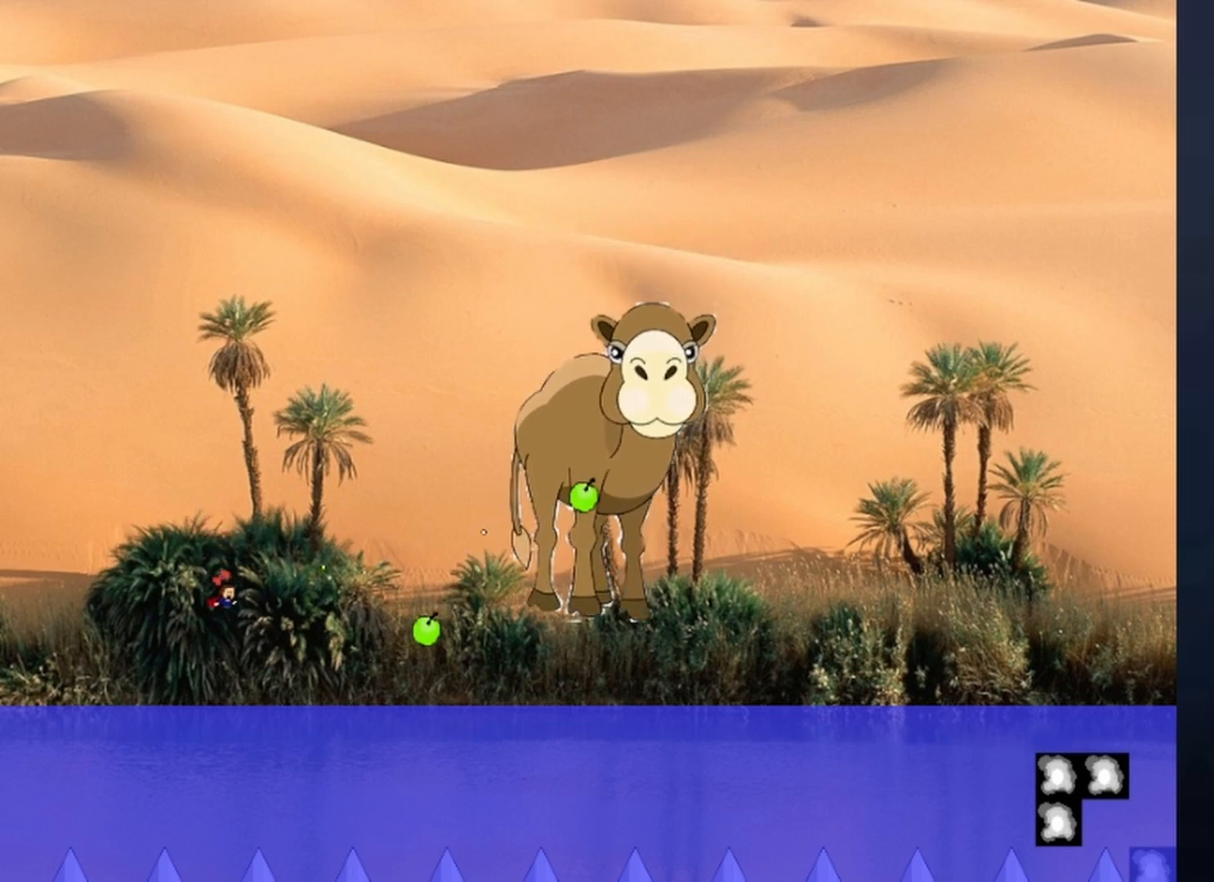
{"keys": [], "events": [[33, "left", "down"], [33, "z", "down"], [133, "z", "up"], [233, "right", "down"], [233, "shift", "down"], [300, "left", "up"], [333, "right", "up"], [367, "shift", "up"], [433, "z", "down"], [500, "z", "up"]]}
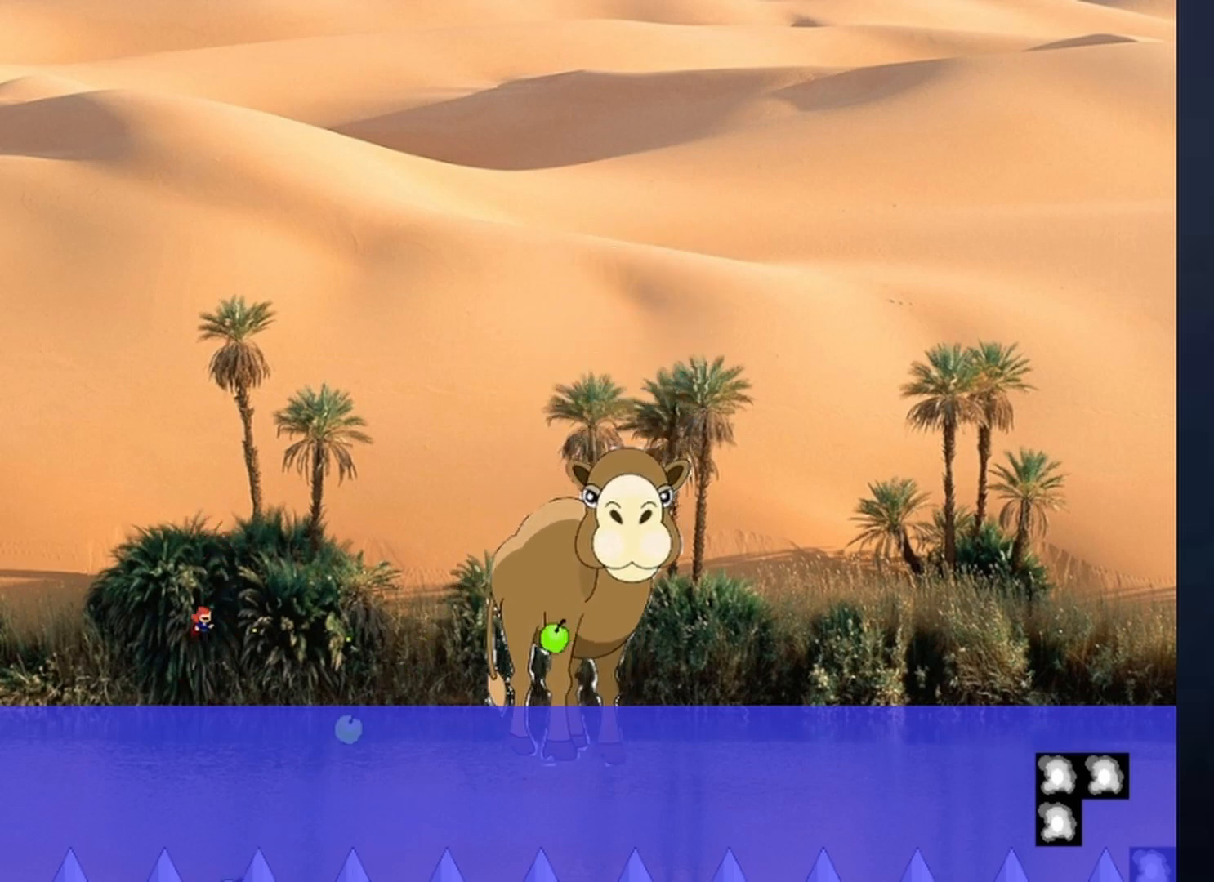
{"keys": ["shift"], "events": [[67, "z", "down"], [167, "z", "up"], [200, "z", "down"], [300, "z", "up"], [333, "right", "down"], [333, "z", "down"], [400, "shift", "down"], [433, "right", "up"], [500, "z", "up"]]}
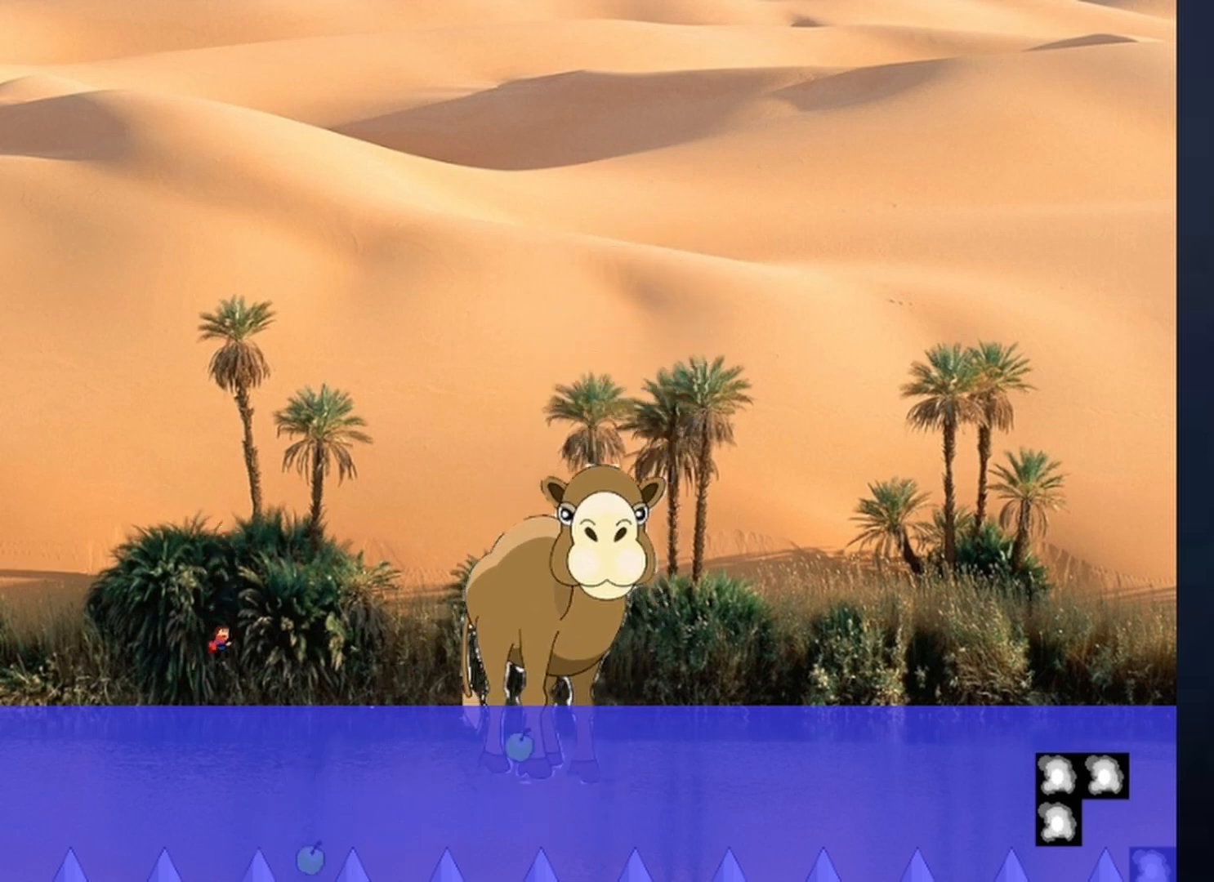
{"keys": ["z"], "events": [[100, "z", "down"], [133, "shift", "up"], [167, "z", "up"], [233, "shift", "down"], [233, "z", "down"], [367, "z", "up"], [433, "z", "down"], [467, "shift", "up"], [467, "z", "up"], [500, "z", "down"]]}
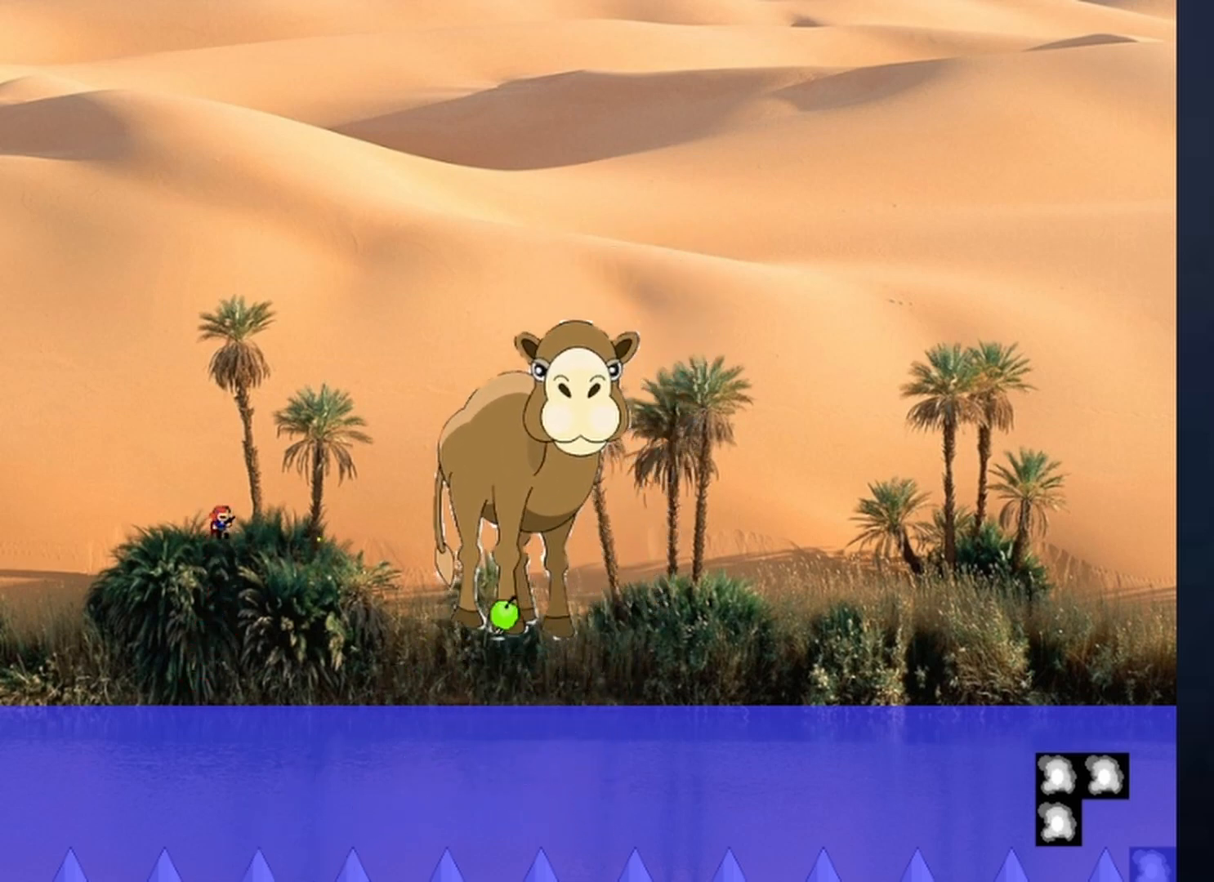
{"keys": ["left"], "events": [[67, "z", "up"], [167, "z", "down"], [200, "z", "up"], [267, "z", "down"], [333, "left", "down"], [400, "z", "up"]]}